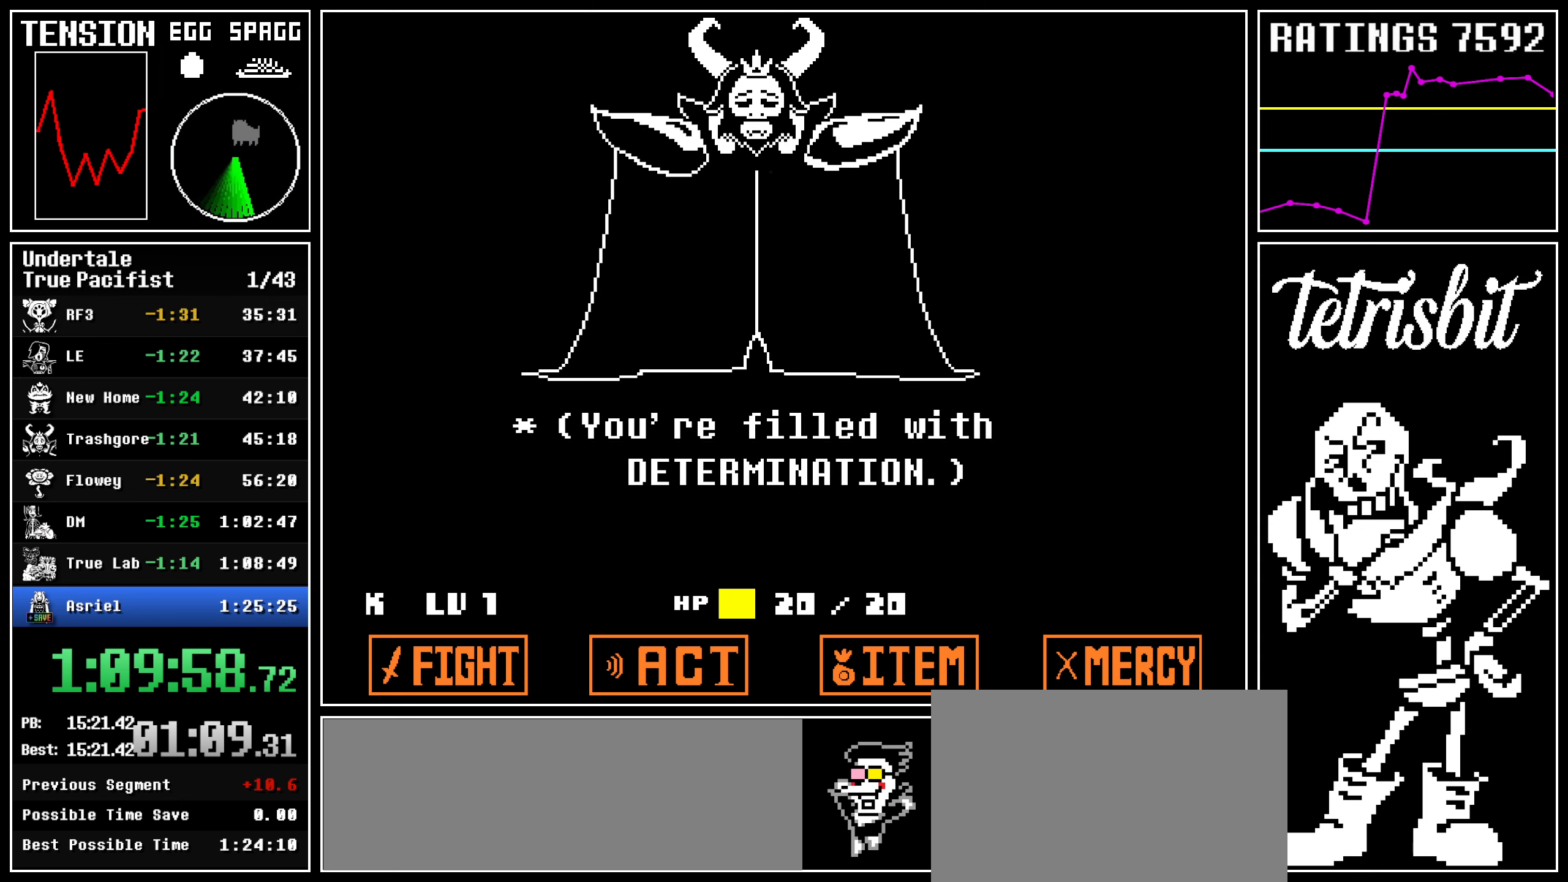
Gameplay with keyboard; each line is a JSON object with the keys held at the frame after it. "events" lists presses ("down") and releases ("up") of "c", "ctrl", "down", "left", "return", "right", "shift", "up", "x" and "z" between this image and that frame as [ms after this image, input, new state], when the widget could be followed in between. No other keys are recorded. Mouse input is not recorded.
{"keys": [], "events": [[250, "z", "down"], [334, "z", "up"], [434, "z", "down"], [500, "z", "up"]]}
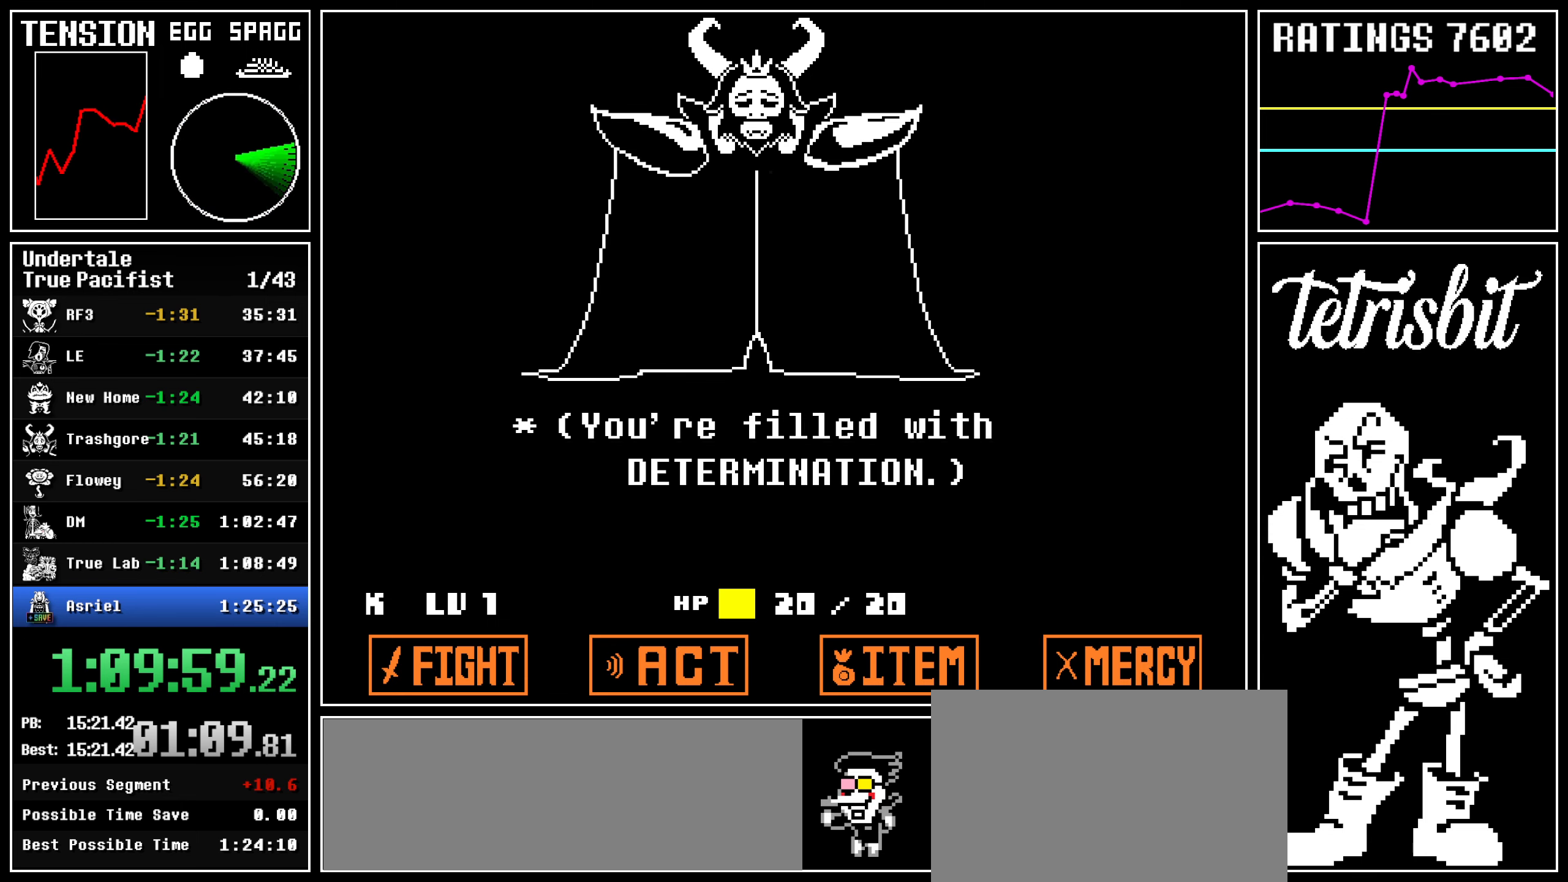
{"keys": ["return", "z"], "events": [[84, "z", "down"], [134, "z", "up"], [234, "z", "down"], [250, "return", "down"], [267, "z", "up"], [284, "return", "up"], [350, "return", "down"], [350, "z", "down"], [367, "return", "up"], [400, "z", "up"], [417, "return", "down"], [450, "return", "up"], [484, "return", "down"], [500, "z", "down"]]}
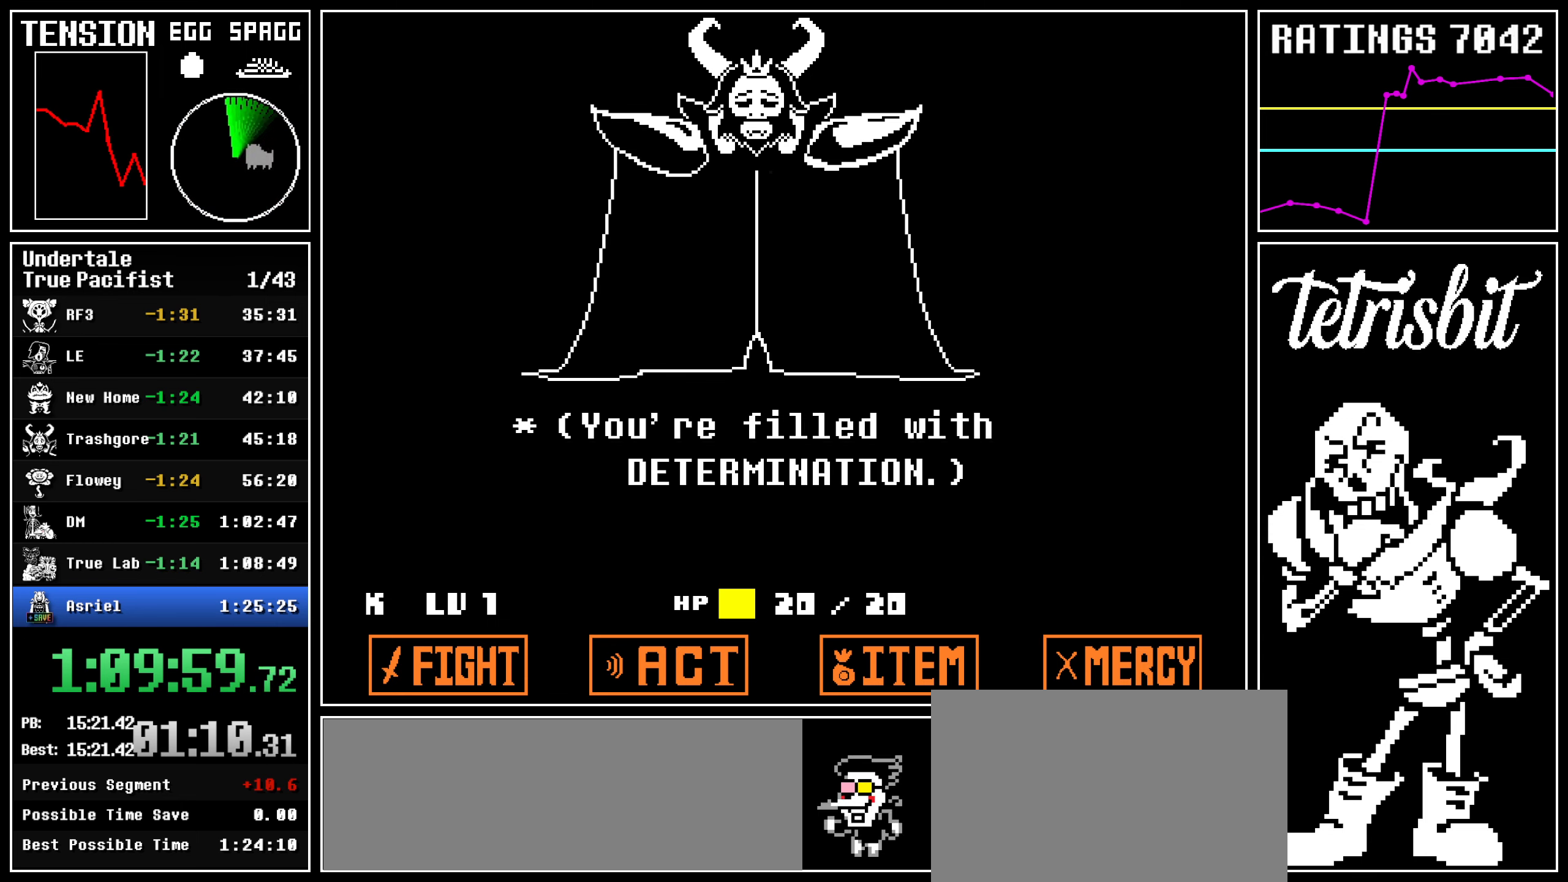
{"keys": [], "events": [[34, "return", "up"], [50, "z", "up"], [117, "return", "down"], [134, "return", "up"], [134, "z", "down"], [150, "return", "down"], [184, "return", "up"], [184, "z", "up"], [267, "return", "down"], [267, "z", "down"], [284, "return", "up"], [317, "z", "up"], [334, "return", "down"], [367, "return", "up"], [417, "z", "down"], [450, "z", "up"]]}
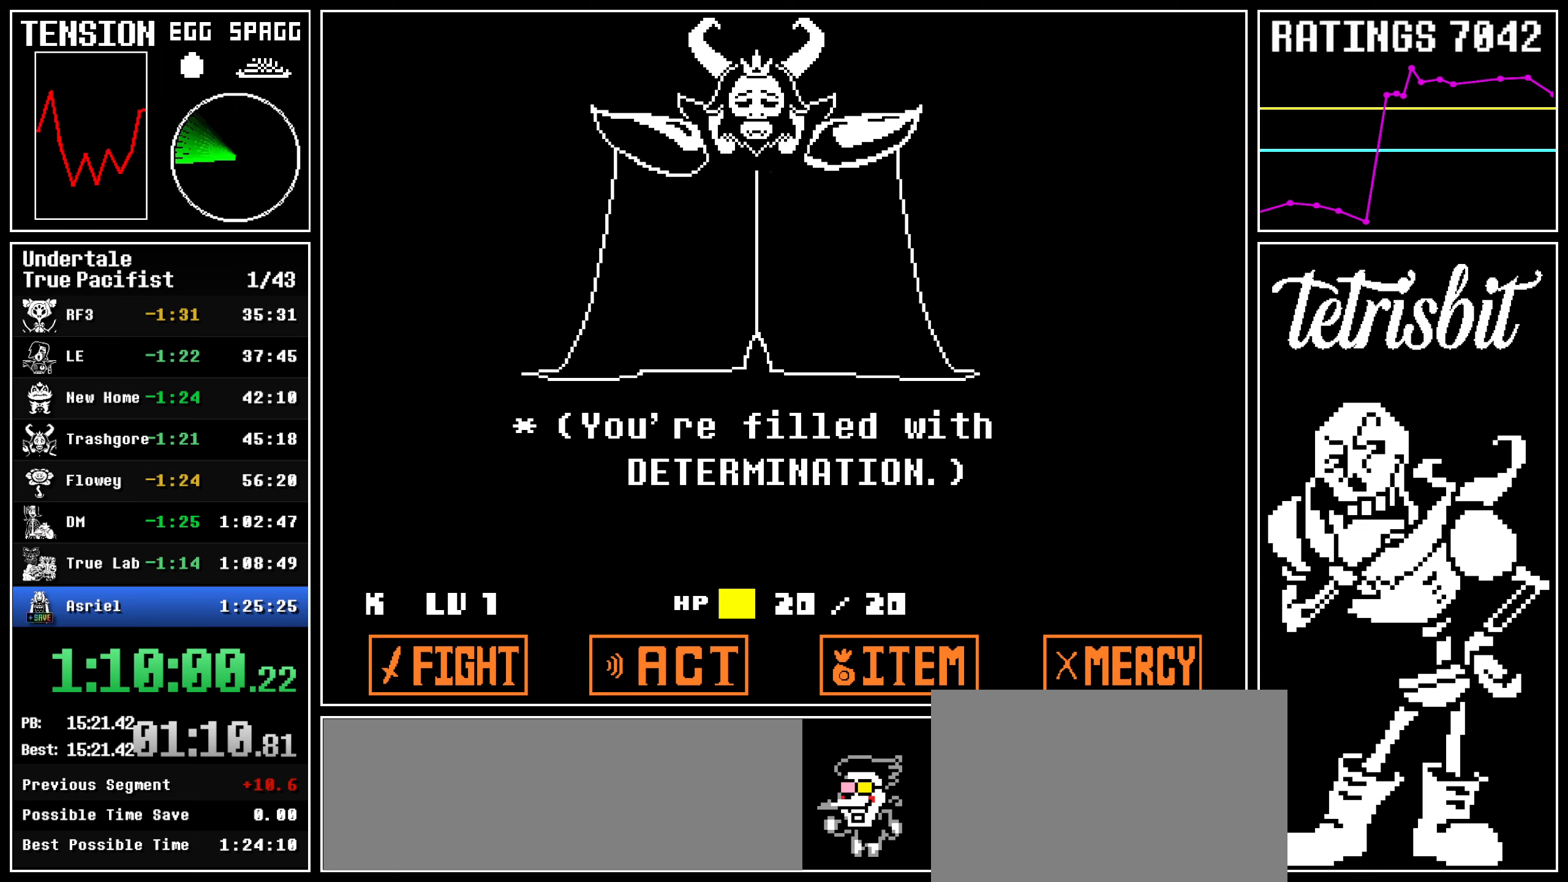
{"keys": ["return"], "events": [[17, "return", "down"], [50, "return", "up"], [50, "z", "down"], [84, "return", "down"], [100, "z", "up"], [134, "return", "up"], [167, "return", "down"], [184, "z", "down"], [200, "return", "up"], [217, "z", "up"], [234, "return", "down"], [284, "return", "up"], [317, "z", "down"], [334, "return", "down"], [367, "return", "up"], [367, "z", "up"], [417, "return", "down"], [450, "return", "up"], [484, "z", "down"], [500, "return", "down"], [500, "z", "up"]]}
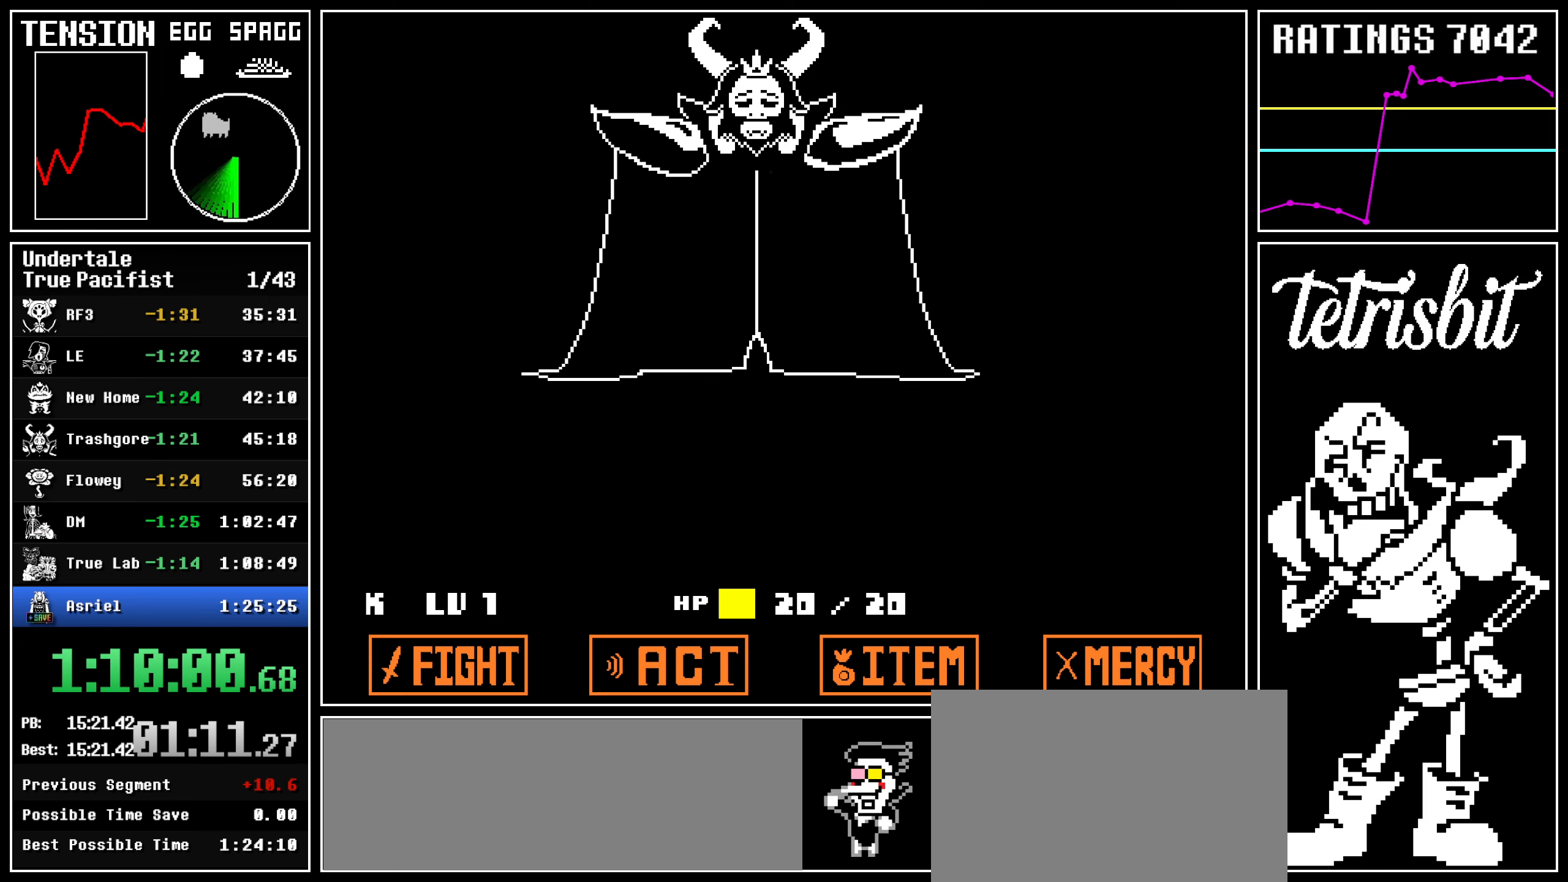
{"keys": ["z"], "events": [[34, "return", "up"], [100, "return", "down"], [100, "z", "down"], [117, "return", "up"], [167, "return", "down"], [167, "z", "up"], [200, "return", "up"], [234, "z", "down"], [284, "return", "down"], [300, "return", "up"], [300, "z", "up"], [350, "return", "down"], [367, "z", "down"], [400, "return", "up"], [434, "z", "up"], [450, "return", "down"], [484, "return", "up"], [500, "z", "down"]]}
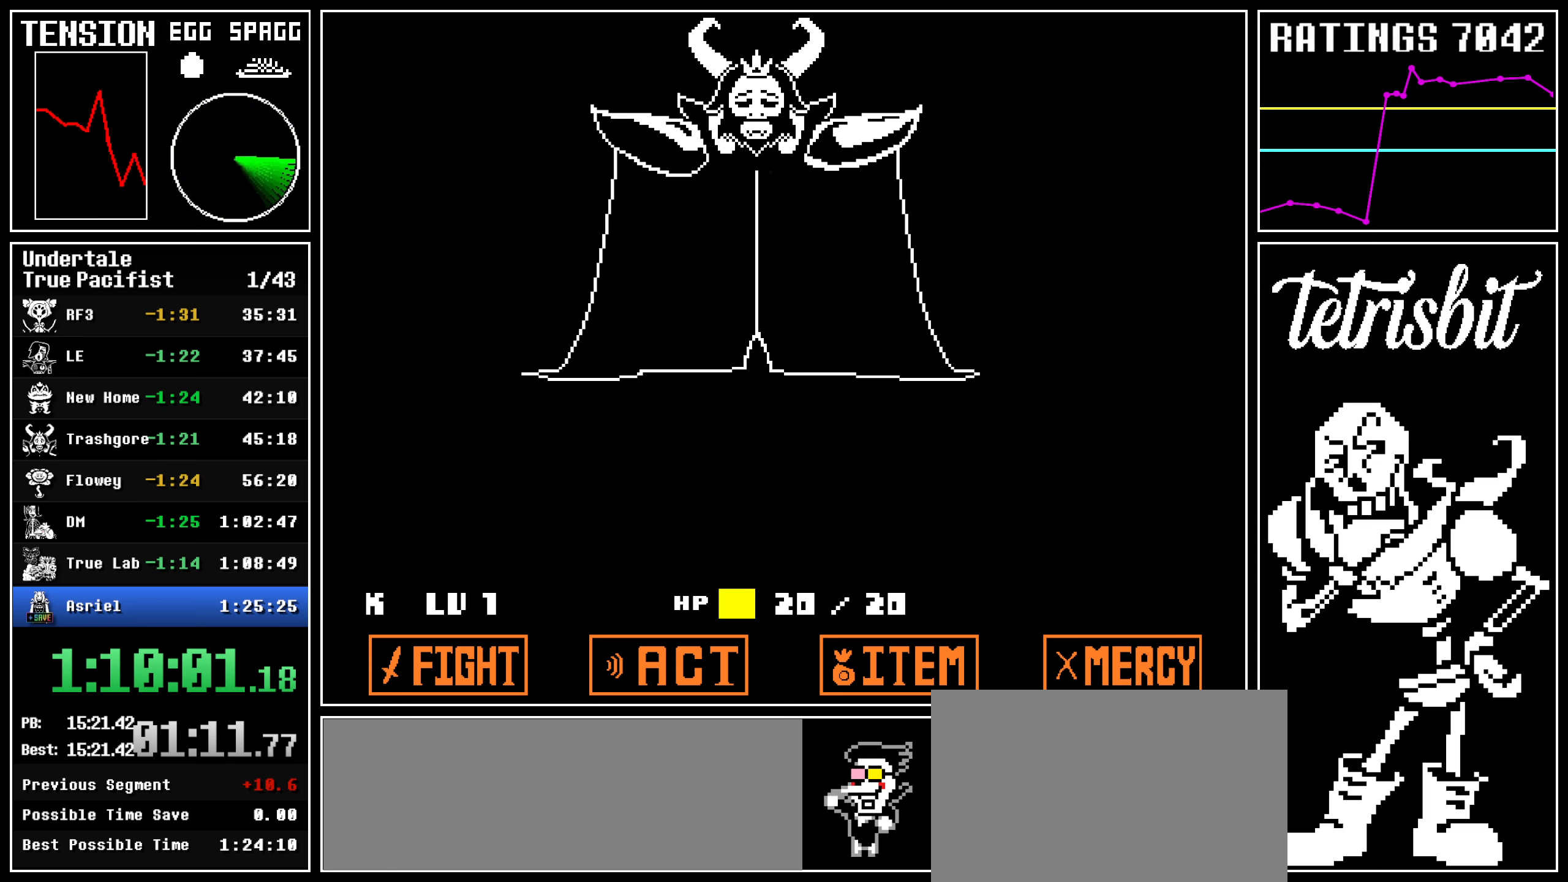
{"keys": [], "events": [[34, "return", "down"], [67, "return", "up"], [67, "z", "up"], [117, "return", "down"], [134, "z", "down"], [150, "return", "up"], [200, "return", "down"], [200, "z", "up"], [234, "return", "up"], [284, "return", "down"], [300, "z", "down"], [334, "return", "up"], [367, "return", "down"], [367, "z", "up"], [400, "return", "up"], [417, "z", "down"], [450, "return", "down"], [500, "return", "up"], [500, "z", "up"]]}
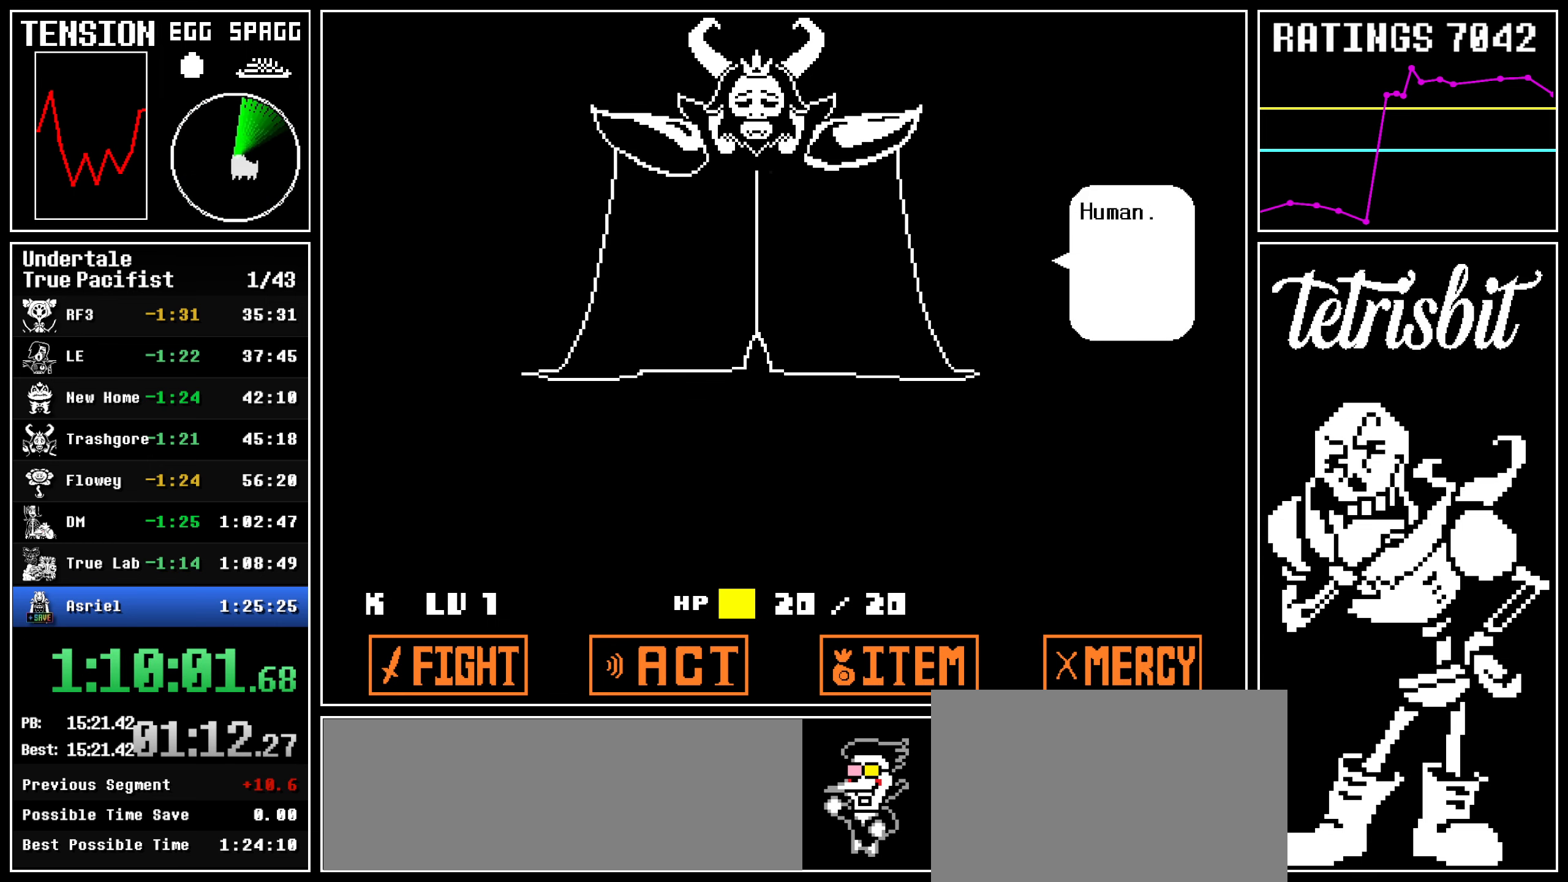
{"keys": [], "events": [[34, "return", "down"], [50, "z", "down"], [67, "return", "up"], [117, "return", "down"], [117, "z", "up"], [167, "return", "up"], [200, "z", "down"], [217, "return", "down"], [234, "return", "up"], [250, "z", "up"], [284, "return", "down"], [300, "return", "up"], [300, "z", "down"], [367, "return", "down"], [367, "z", "up"], [400, "return", "up"], [434, "return", "down"], [434, "z", "down"], [484, "return", "up"], [500, "z", "up"]]}
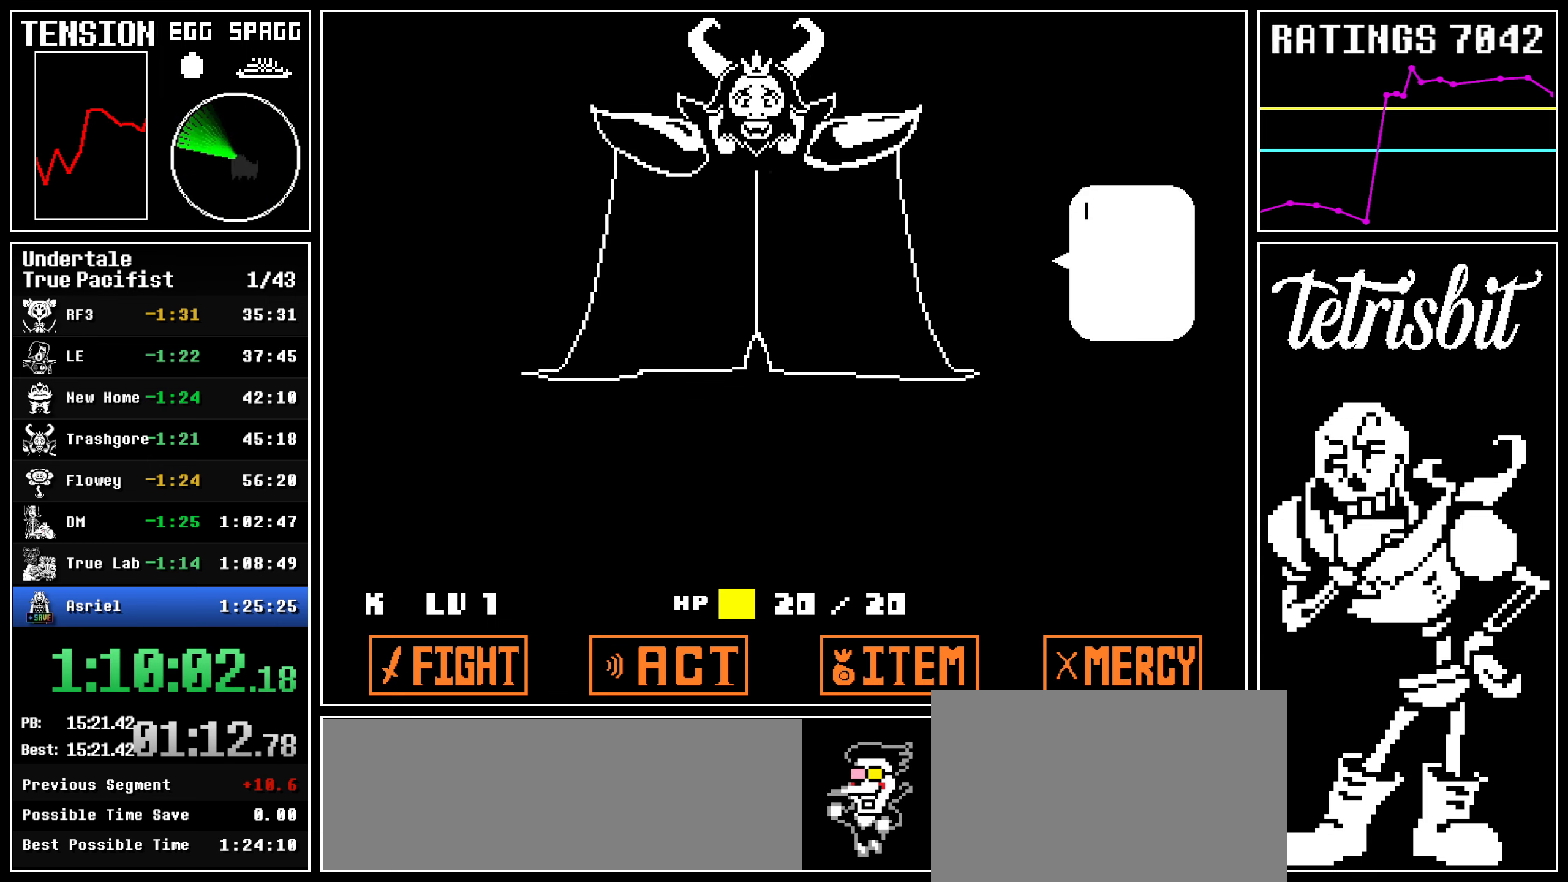
{"keys": ["z"], "events": [[34, "return", "down"], [50, "return", "up"], [84, "z", "down"], [100, "return", "down"], [134, "return", "up"], [134, "z", "up"], [184, "z", "down"], [200, "return", "down"], [217, "return", "up"], [217, "z", "up"], [267, "return", "down"], [267, "z", "down"], [317, "return", "up"], [317, "z", "up"], [367, "return", "down"], [367, "z", "down"], [400, "return", "up"], [400, "z", "up"], [450, "return", "down"], [467, "z", "down"], [484, "return", "up"]]}
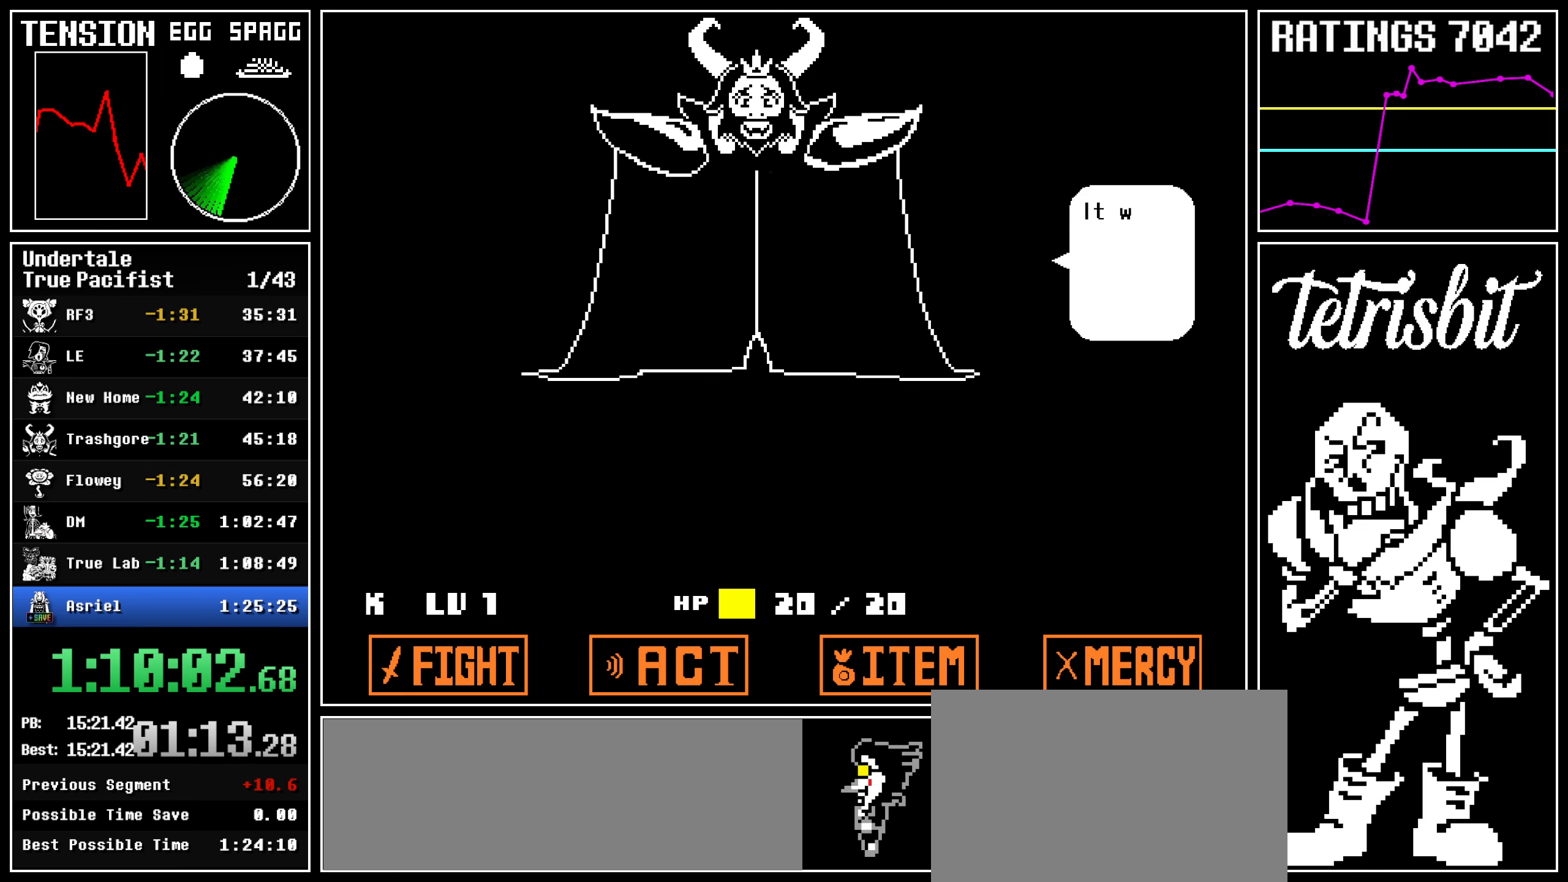
{"keys": ["z"], "events": [[34, "return", "down"], [67, "return", "up"], [67, "z", "up"], [117, "return", "down"], [134, "z", "down"], [150, "return", "up"], [184, "z", "up"], [217, "return", "down"], [234, "return", "up"], [250, "z", "down"], [284, "return", "down"], [317, "return", "up"], [317, "z", "up"], [367, "return", "down"], [400, "return", "up"], [400, "z", "down"], [434, "z", "up"], [450, "return", "down"], [484, "return", "up"], [500, "z", "down"]]}
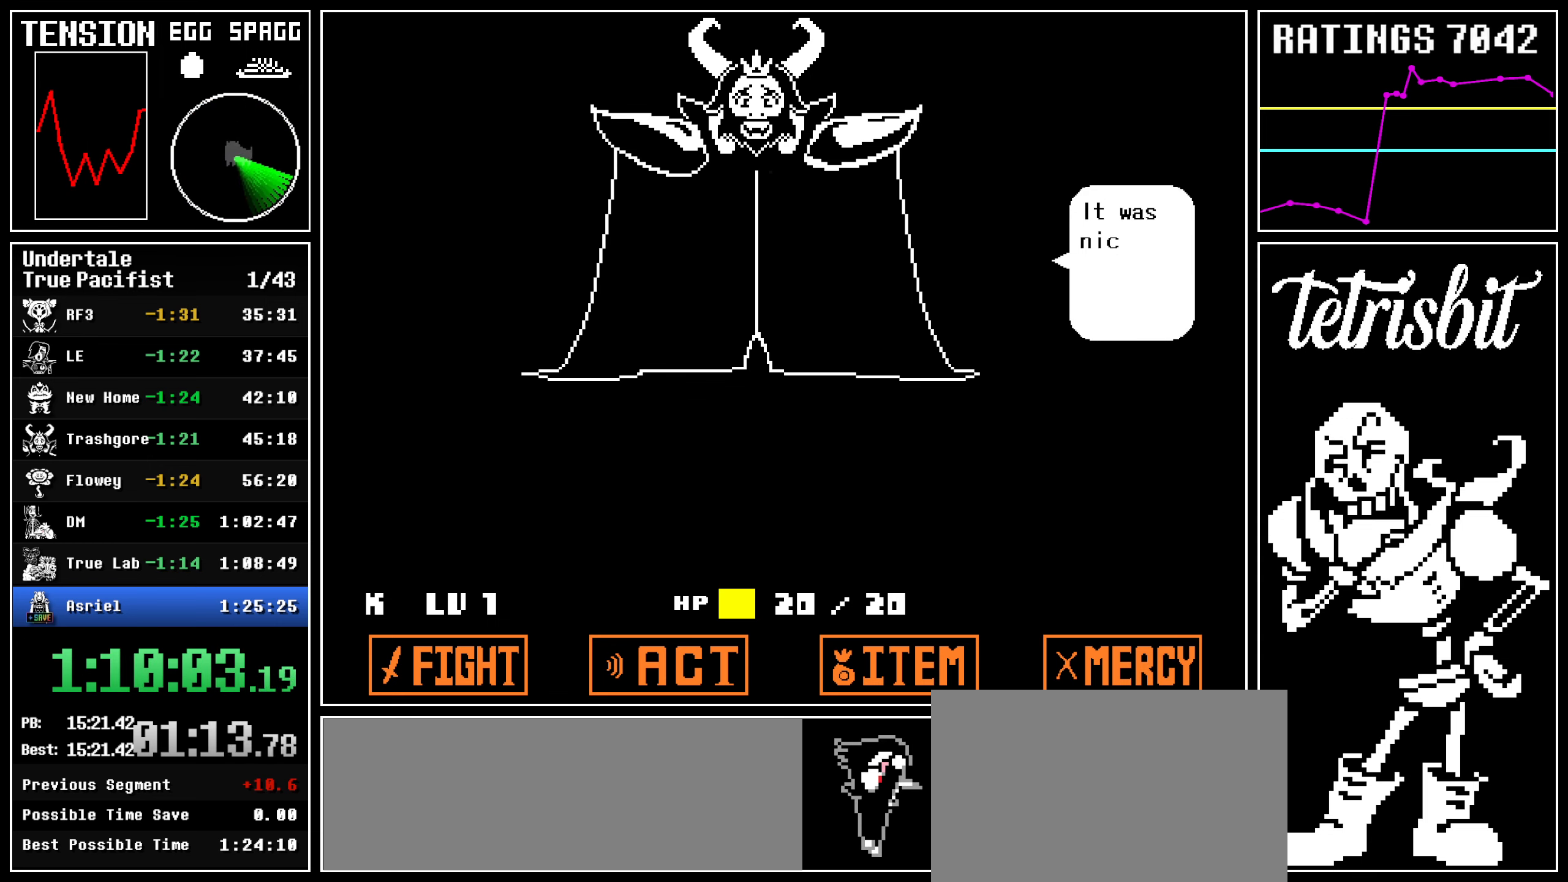
{"keys": [], "events": [[17, "return", "down"], [50, "return", "up"], [67, "z", "up"], [100, "return", "down"], [134, "return", "up"], [150, "z", "down"], [200, "return", "down"], [200, "z", "up"], [234, "return", "up"], [267, "return", "down"], [284, "z", "down"], [300, "return", "up"], [317, "z", "up"], [367, "return", "down"], [400, "return", "up"], [434, "return", "down"], [467, "return", "up"]]}
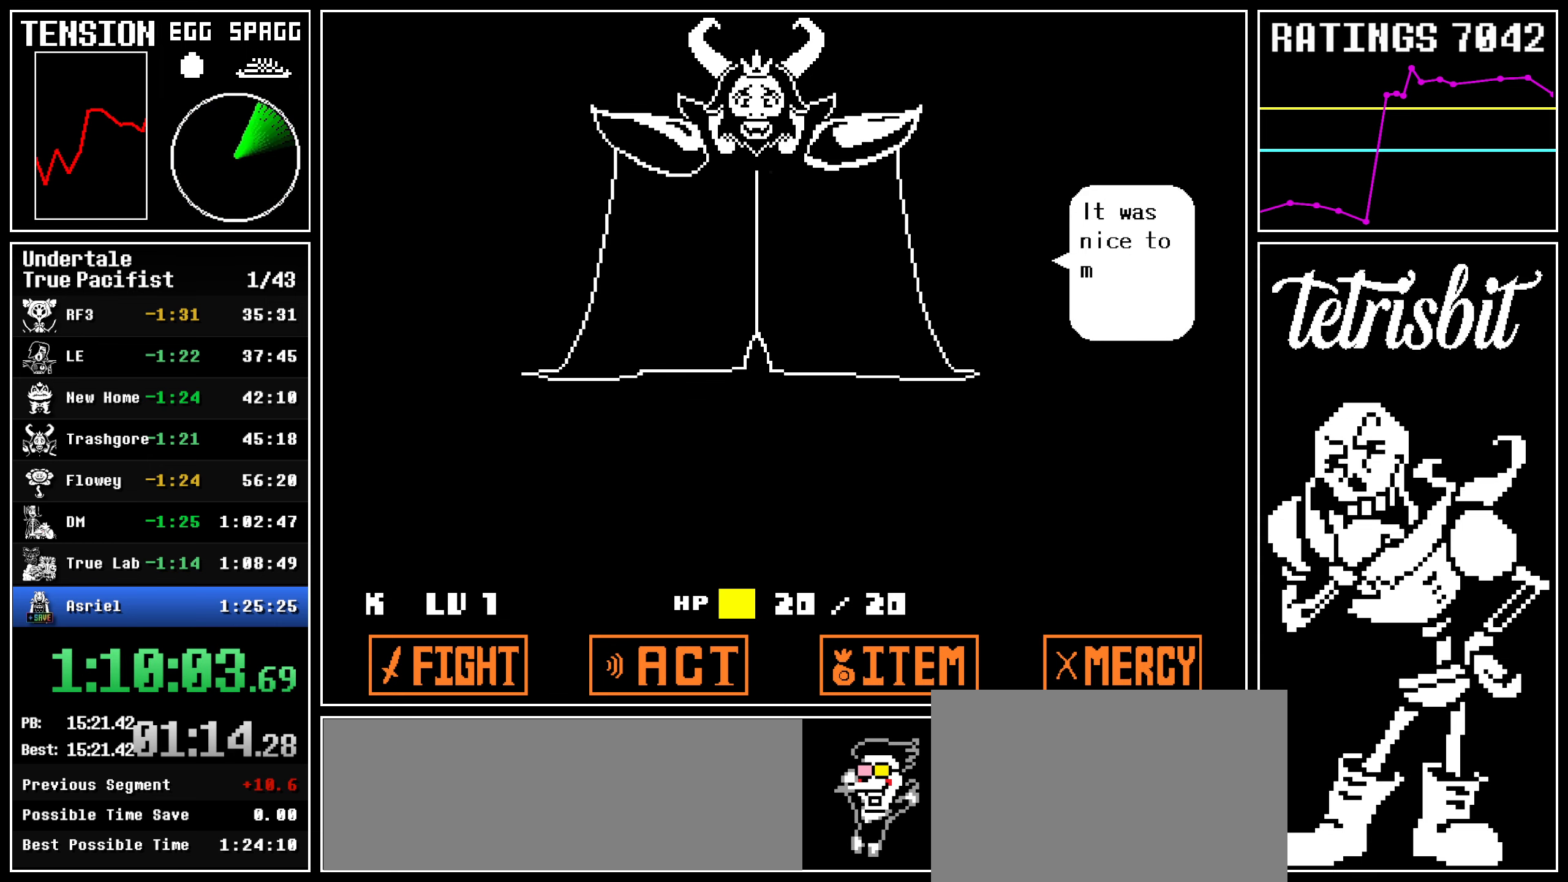
{"keys": [], "events": [[34, "return", "down"], [50, "return", "up"], [67, "z", "down"], [84, "z", "up"], [117, "return", "down"], [134, "return", "up"], [150, "z", "down"], [184, "return", "down"], [200, "z", "up"], [217, "return", "up"], [267, "return", "down"], [300, "return", "up"], [350, "return", "down"], [350, "z", "down"], [367, "z", "up"], [384, "return", "up"], [450, "return", "down"], [450, "z", "down"], [467, "return", "up"], [467, "z", "up"]]}
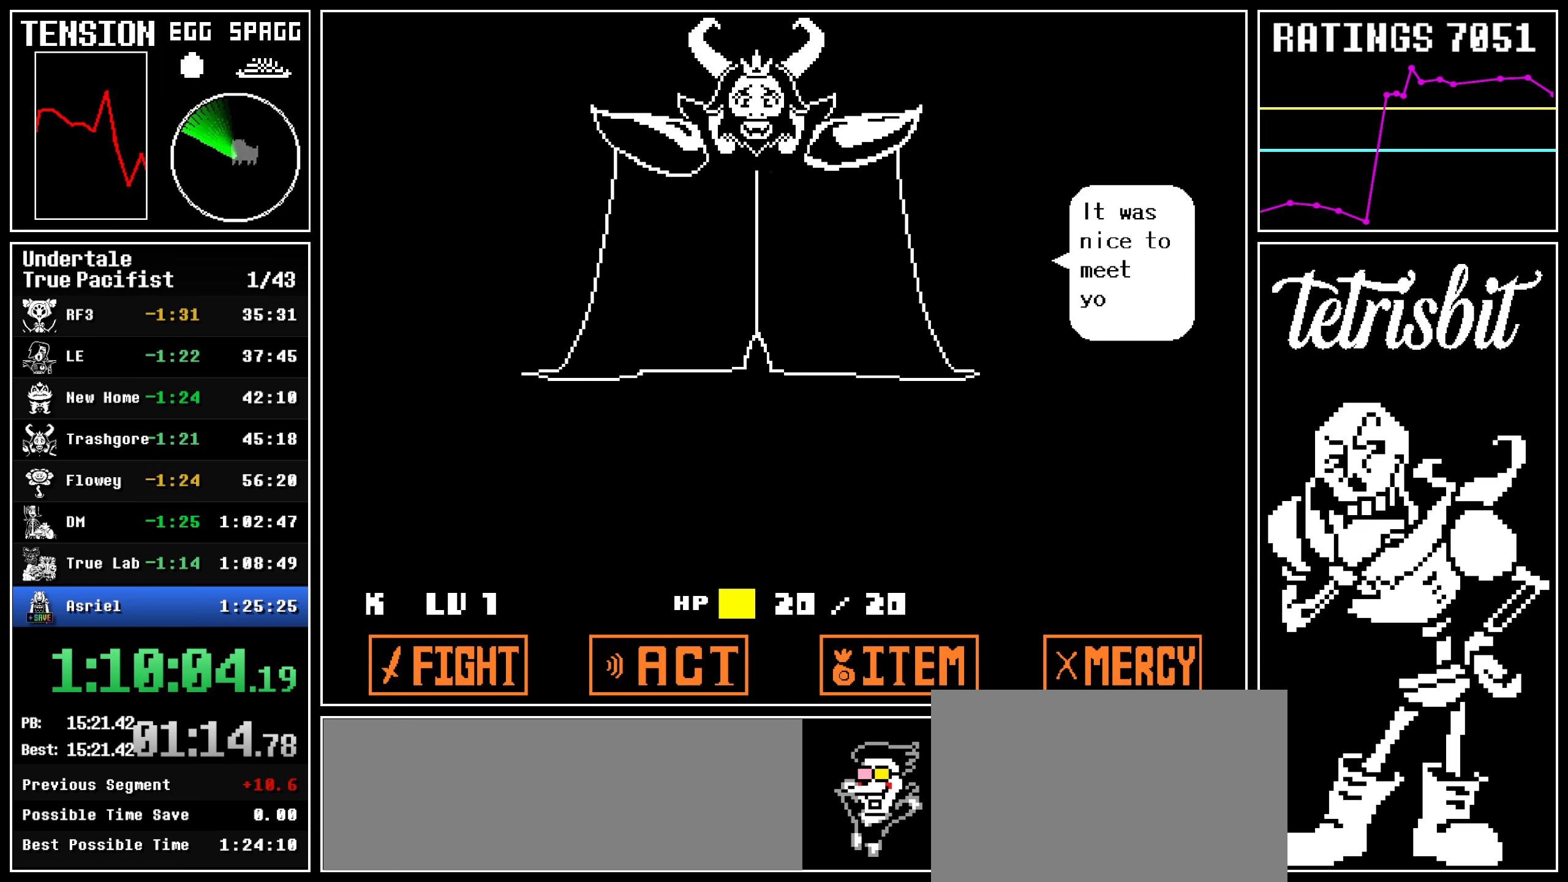
{"keys": ["z"], "events": [[34, "return", "down"], [34, "z", "down"], [67, "return", "up"], [67, "z", "up"], [117, "return", "down"], [117, "z", "down"], [134, "return", "up"], [150, "z", "up"], [200, "return", "down"], [217, "return", "up"], [217, "z", "down"], [234, "z", "up"], [284, "return", "down"], [300, "return", "up"], [300, "z", "down"], [350, "z", "up"], [367, "return", "down"], [400, "return", "up"], [400, "z", "down"], [434, "z", "up"], [467, "return", "down"], [467, "z", "down"], [484, "return", "up"]]}
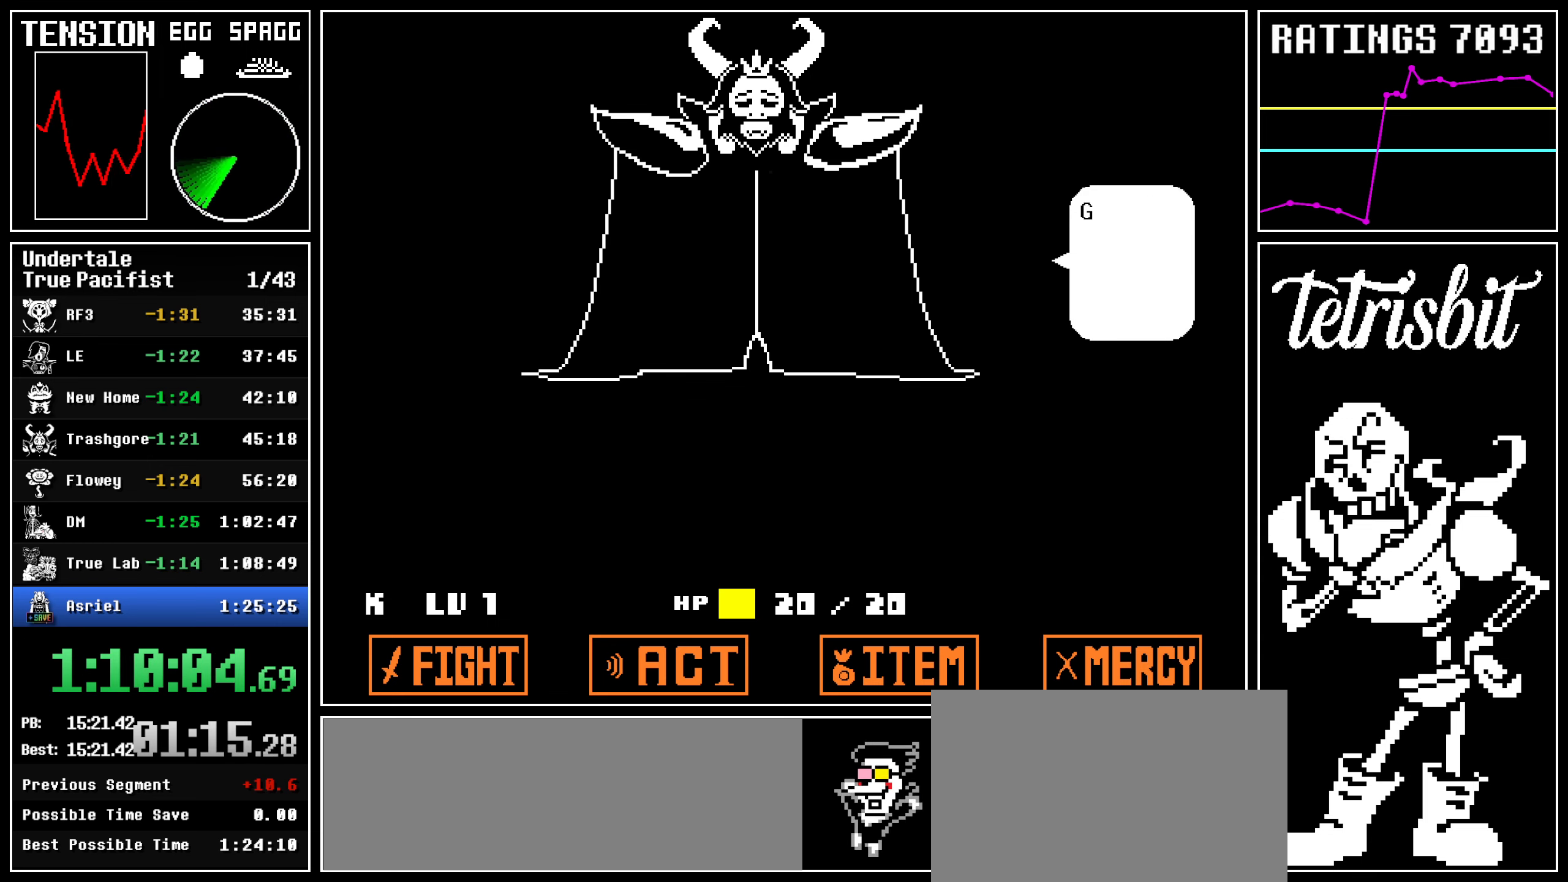
{"keys": ["return", "z"], "events": [[34, "return", "down"], [67, "return", "up"], [84, "z", "up"], [100, "return", "down"], [134, "return", "up"], [184, "z", "down"], [200, "return", "down"], [234, "return", "up"], [234, "z", "up"], [284, "z", "down"], [334, "return", "down"], [334, "z", "up"], [367, "return", "up"], [367, "z", "down"], [417, "return", "down"], [417, "z", "up"], [450, "return", "up"], [450, "z", "down"], [484, "return", "down"]]}
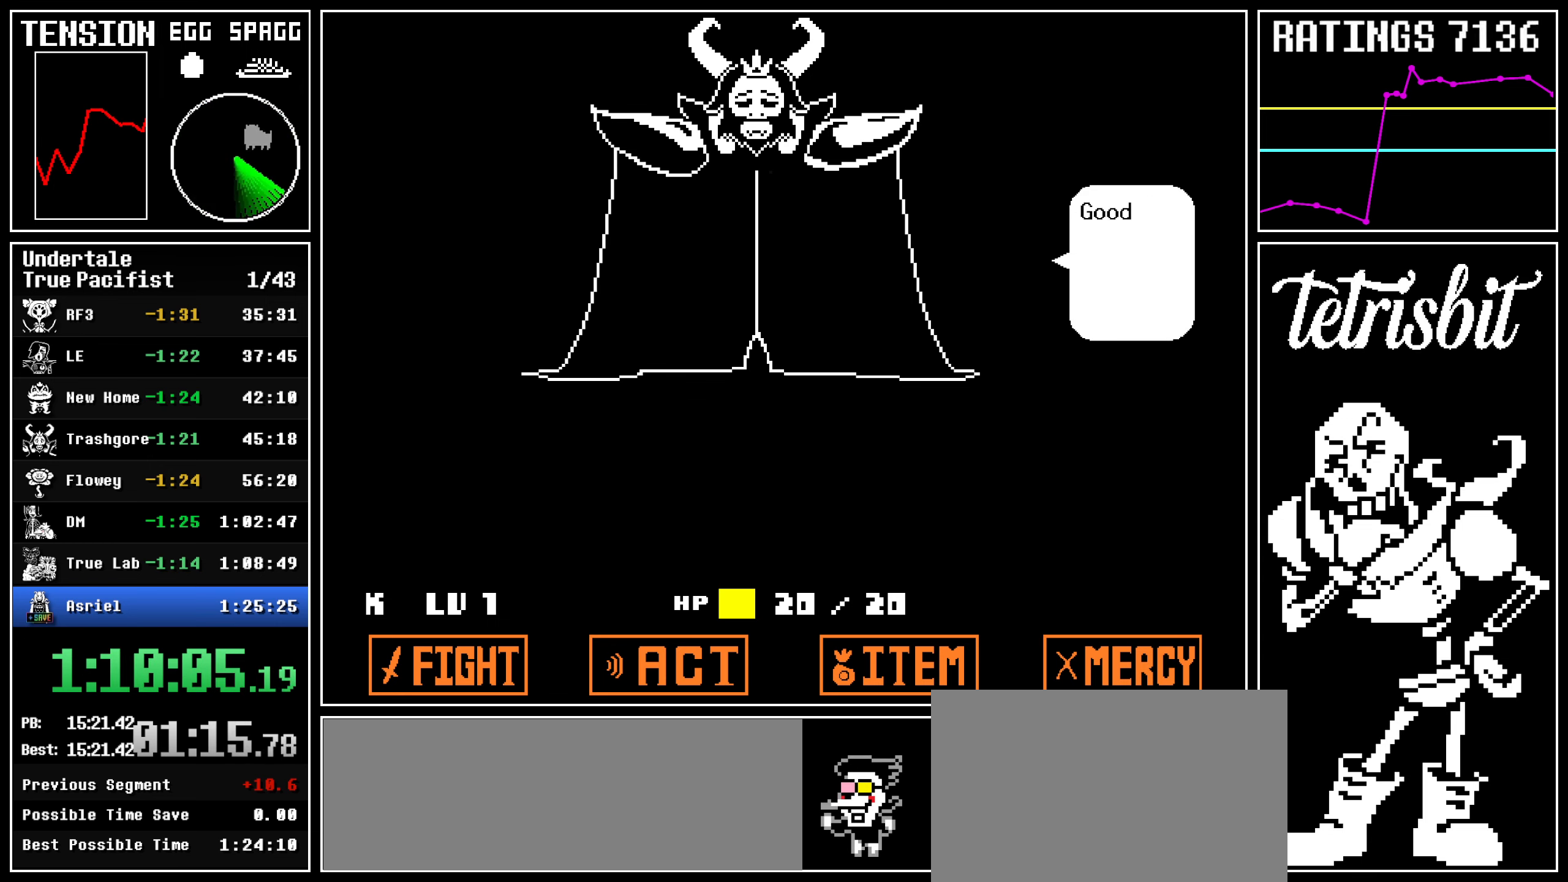
{"keys": ["return", "z"], "events": [[17, "return", "up"], [50, "z", "up"], [67, "return", "down"], [84, "z", "down"], [117, "return", "up"], [134, "z", "up"], [167, "return", "down"], [184, "return", "up"], [184, "z", "down"], [217, "z", "up"], [250, "return", "down"], [267, "z", "down"], [284, "return", "up"], [300, "z", "up"], [317, "return", "down"], [334, "z", "down"], [350, "return", "up"], [384, "z", "up"], [417, "return", "down"], [417, "z", "down"], [450, "return", "up"], [467, "z", "up"], [484, "return", "down"], [484, "z", "down"]]}
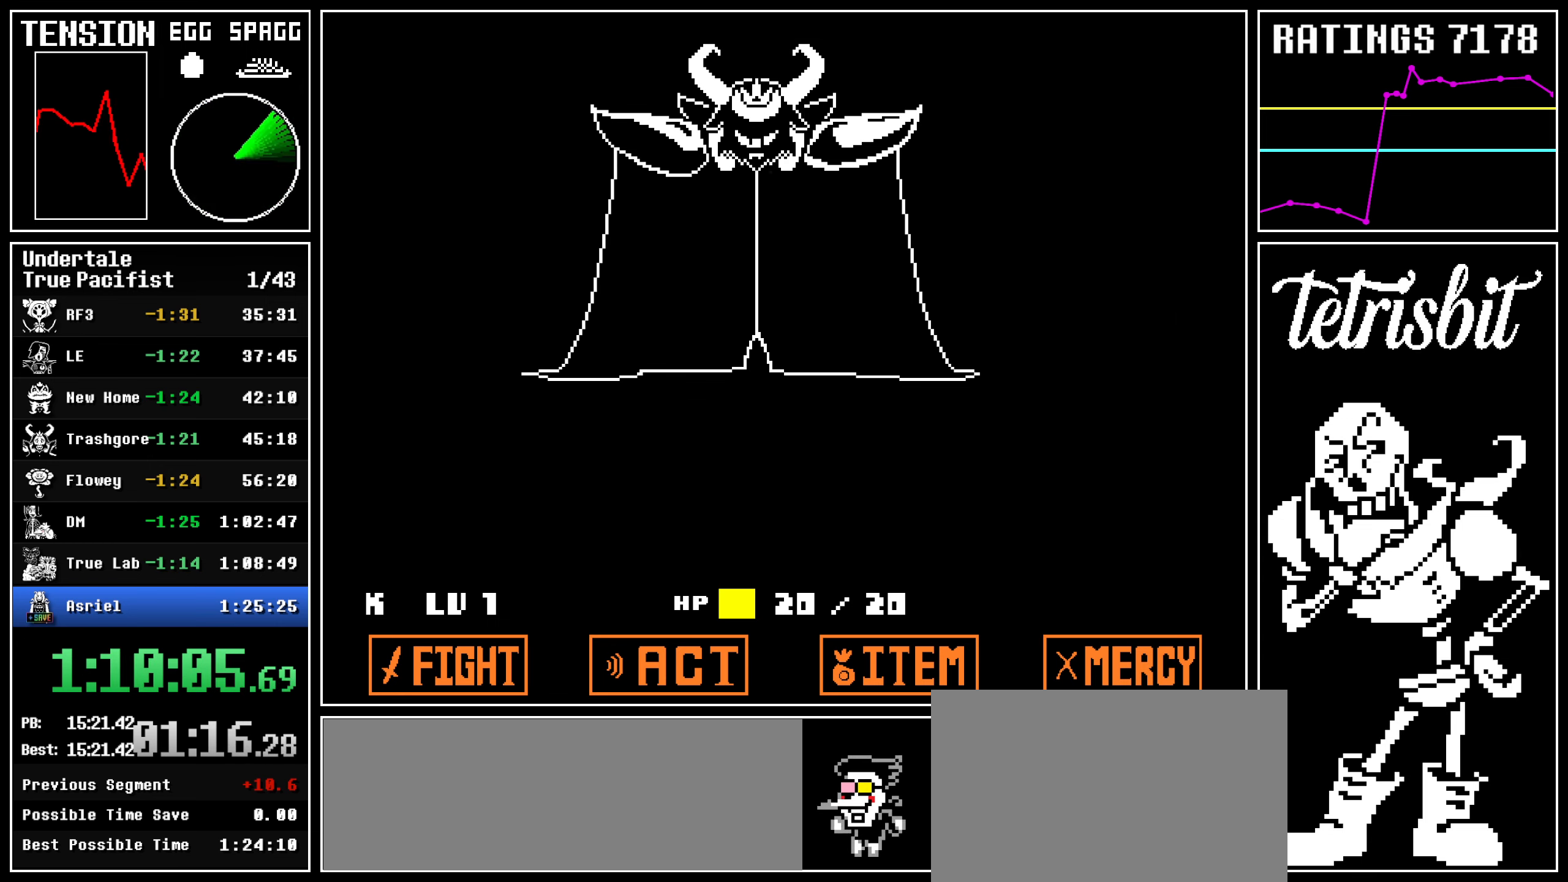
{"keys": [], "events": [[34, "return", "up"], [50, "z", "up"], [67, "return", "down"], [67, "z", "down"], [117, "return", "up"], [134, "z", "up"], [150, "z", "down"], [217, "z", "up"]]}